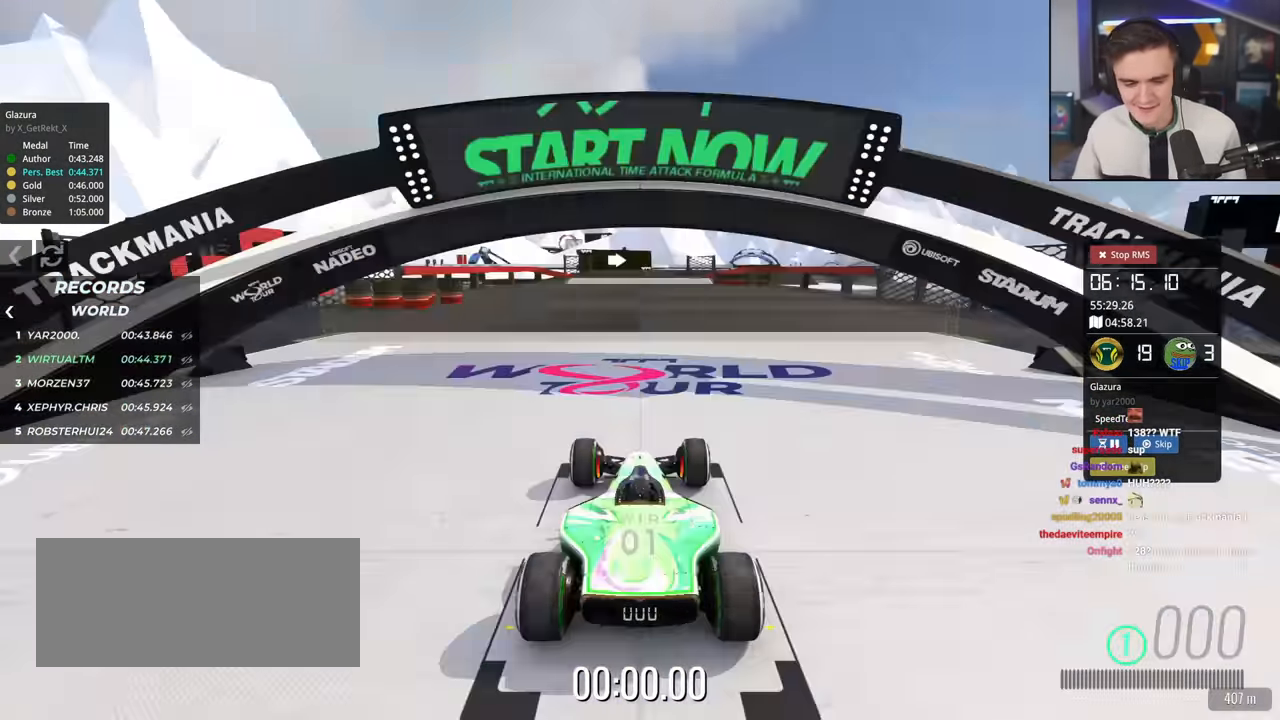
Gameplay with keyboard; each line is a JSON object with the keys held at the frame after it. "events" lists presses ("down") and releases ("up") of "brake", "down", "left", "right" and "up" between this image and that frame as [ms after this image, input, new state], when the widget could be followed in between. No other keys are recorded. Mouse input is not recorded. Key names are as the overlay labels them; some are game actions (e.g. jump) rather than physical keys.
{"keys": ["up"], "events": []}
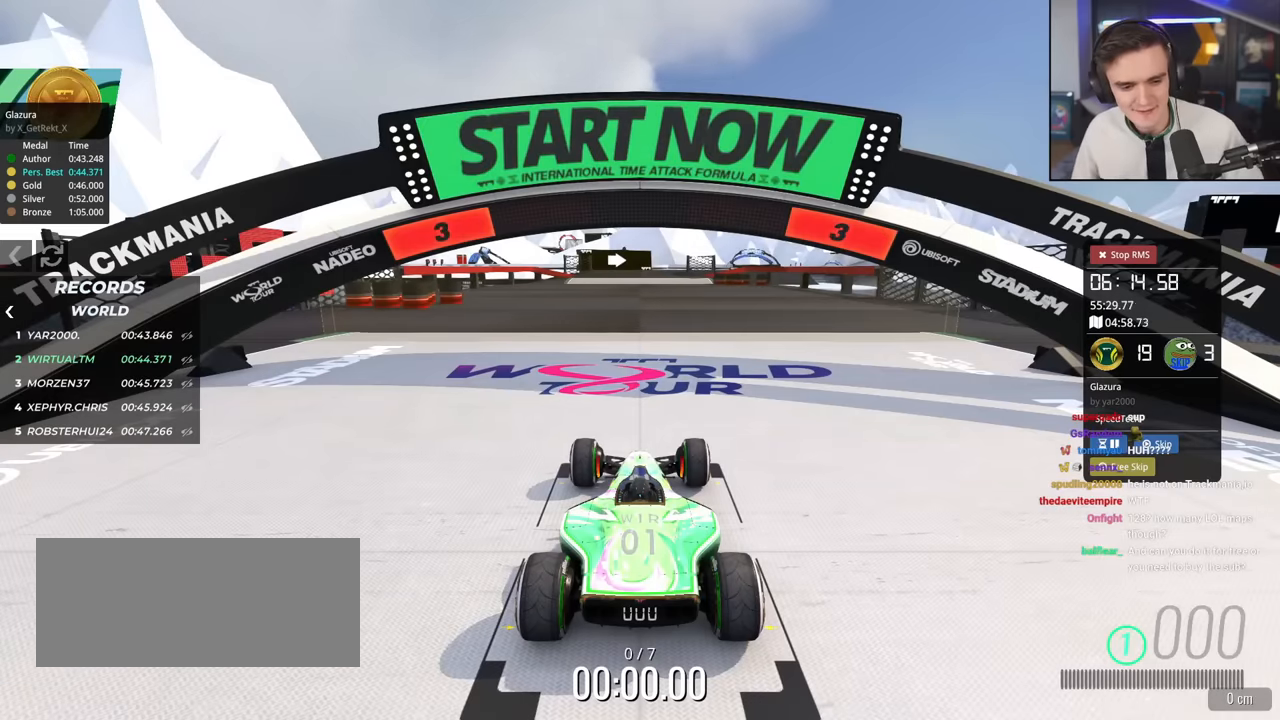
{"keys": ["up"], "events": []}
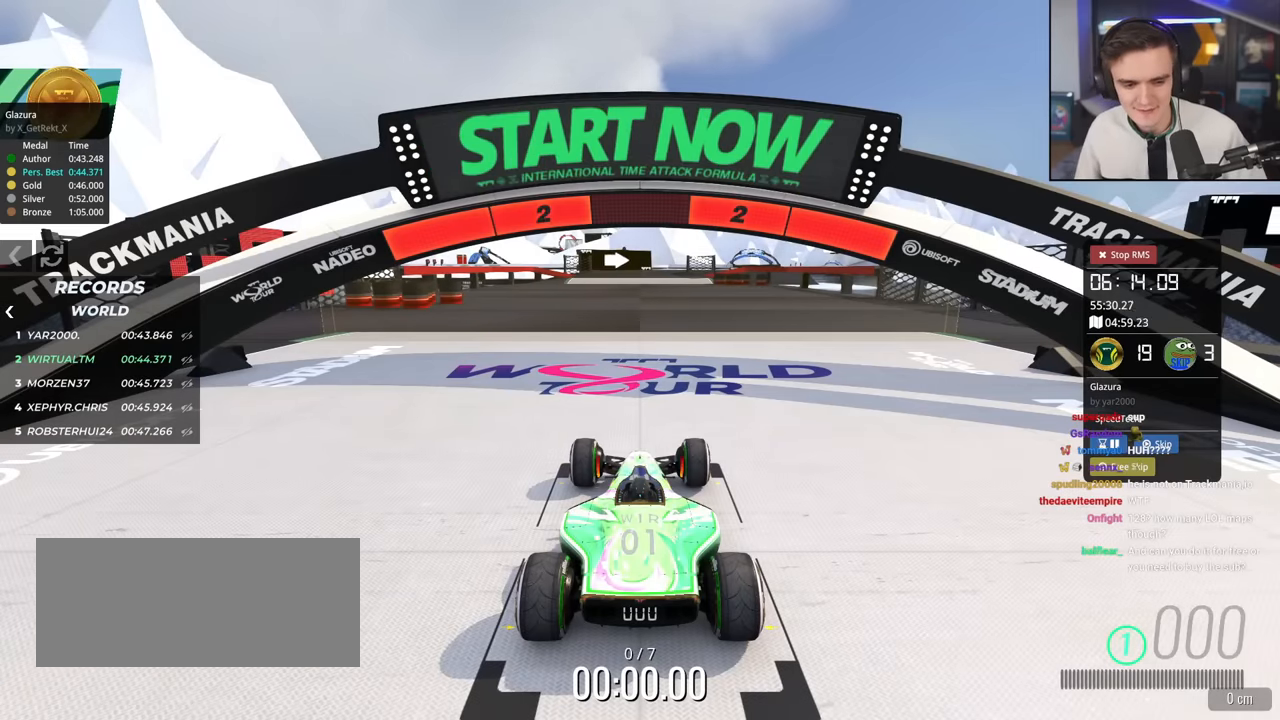
{"keys": ["up"], "events": []}
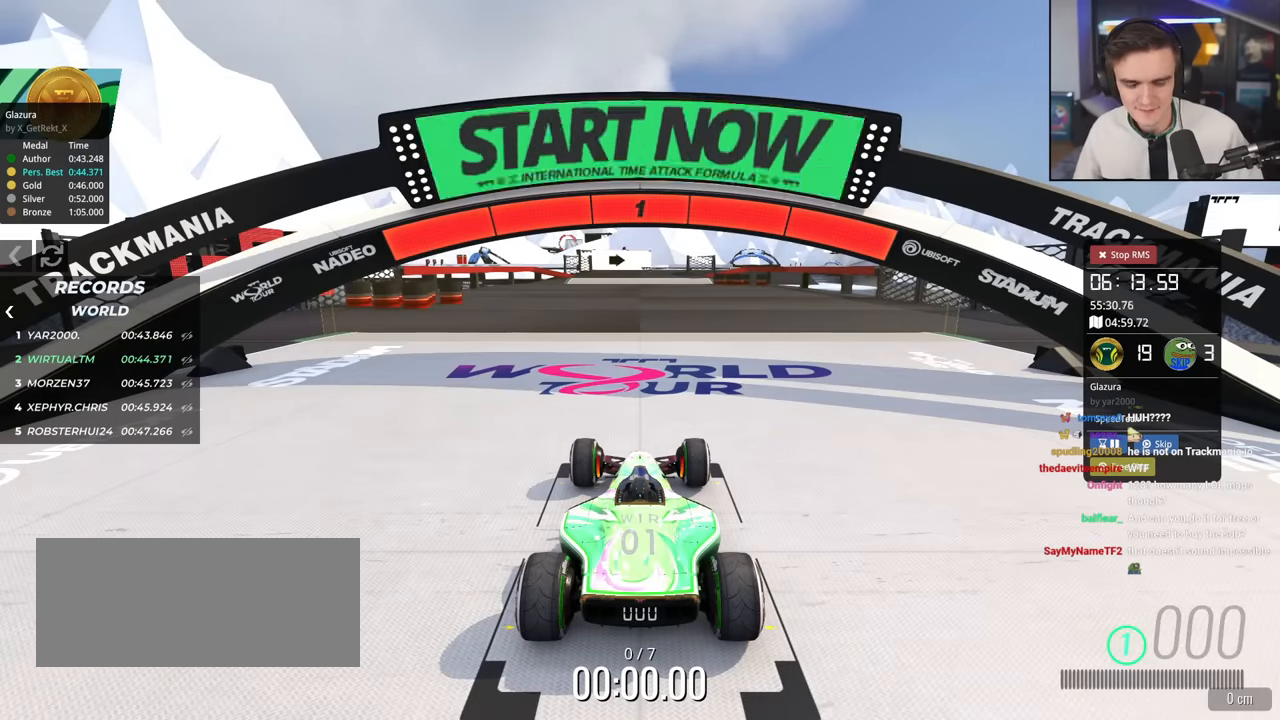
{"keys": ["up"], "events": []}
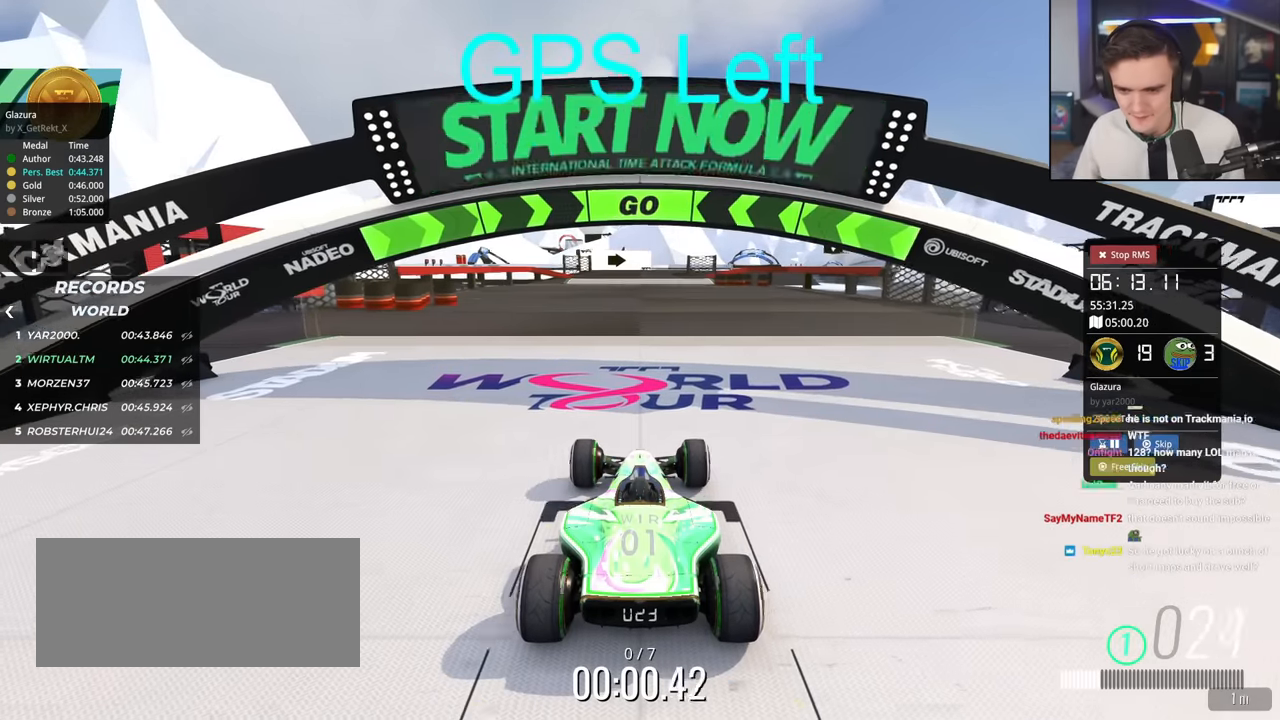
{"keys": ["up"], "events": []}
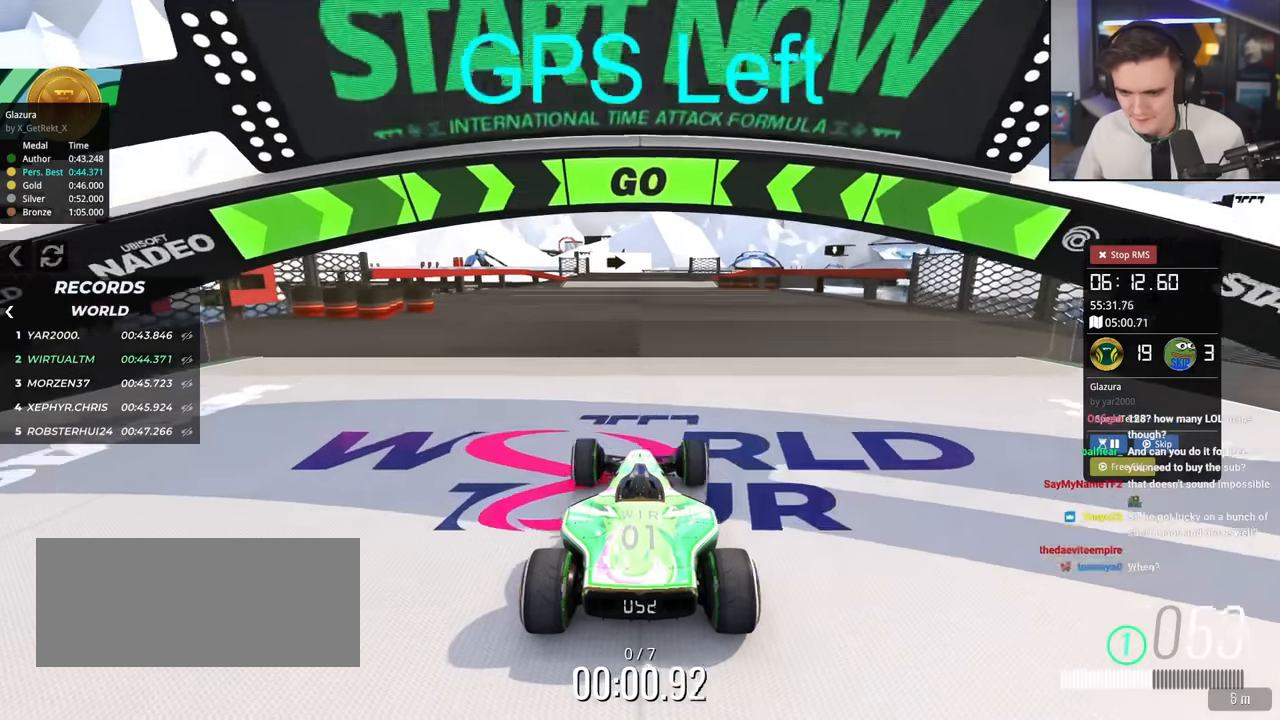
{"keys": ["up"], "events": []}
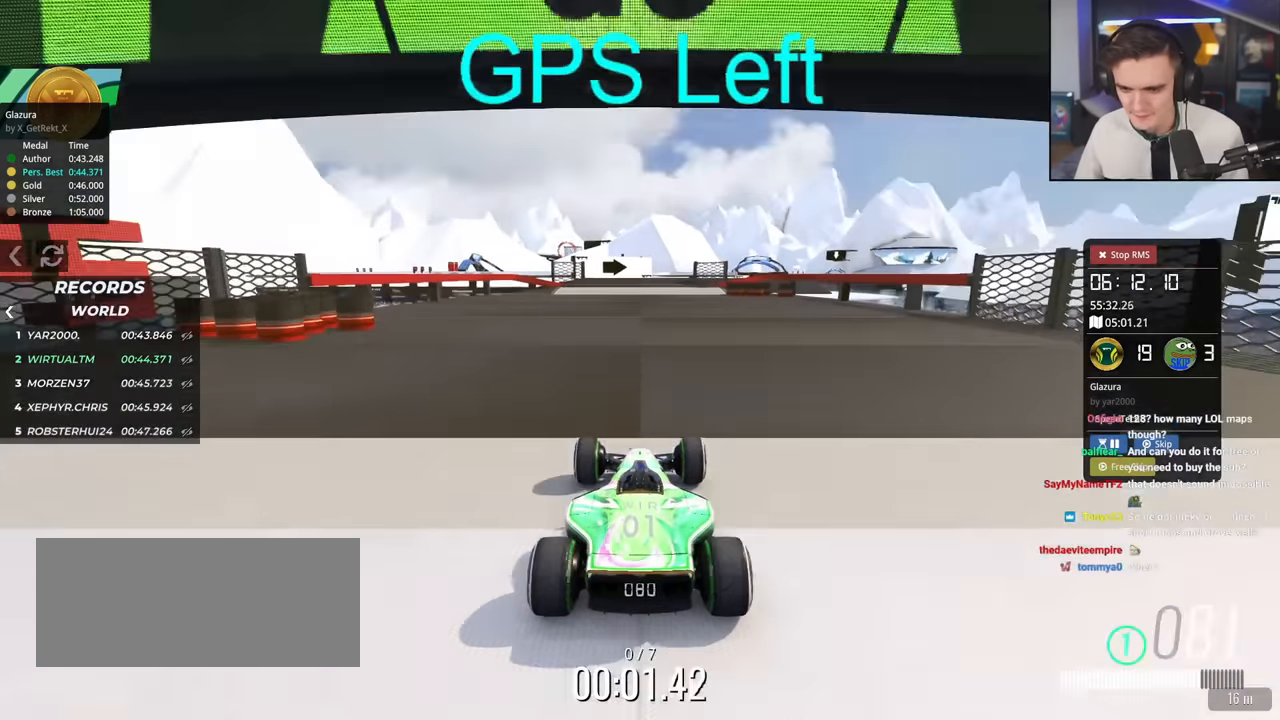
{"keys": ["up"], "events": [[267, "right", "down"], [317, "right", "up"]]}
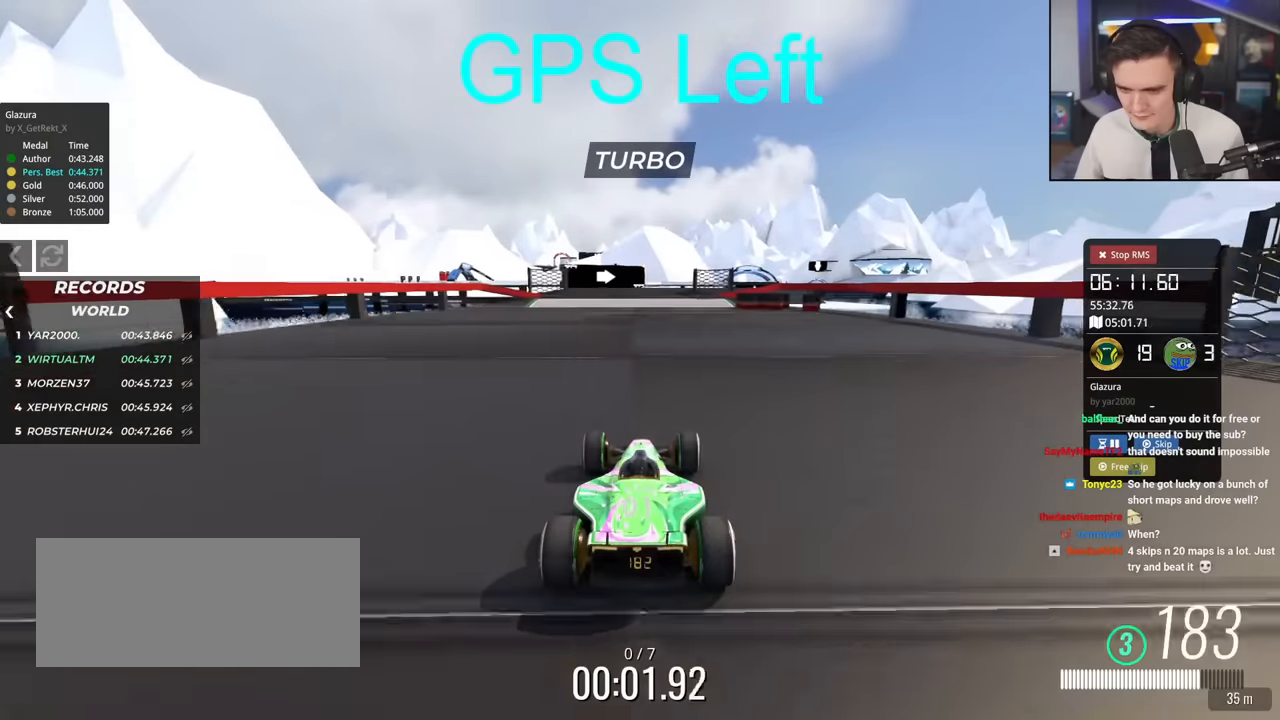
{"keys": ["up"], "events": [[384, "right", "down"], [467, "right", "up"]]}
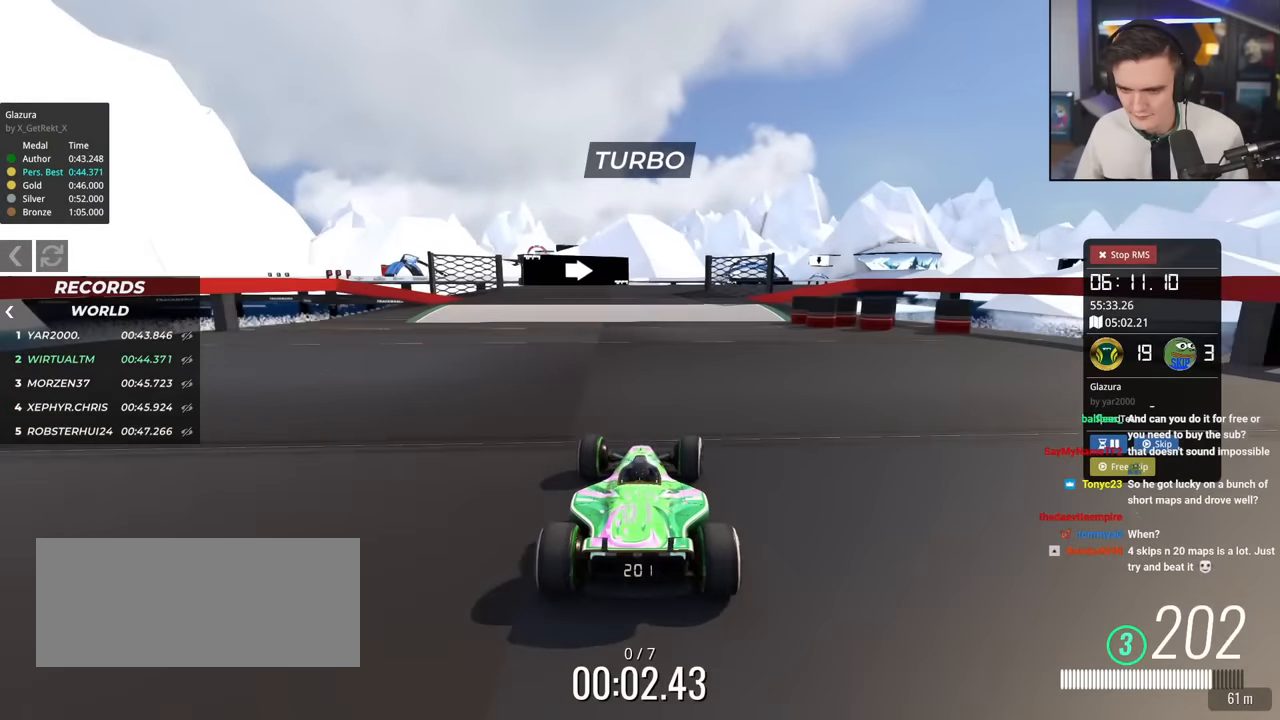
{"keys": ["up"], "events": [[300, "right", "down"], [400, "right", "up"]]}
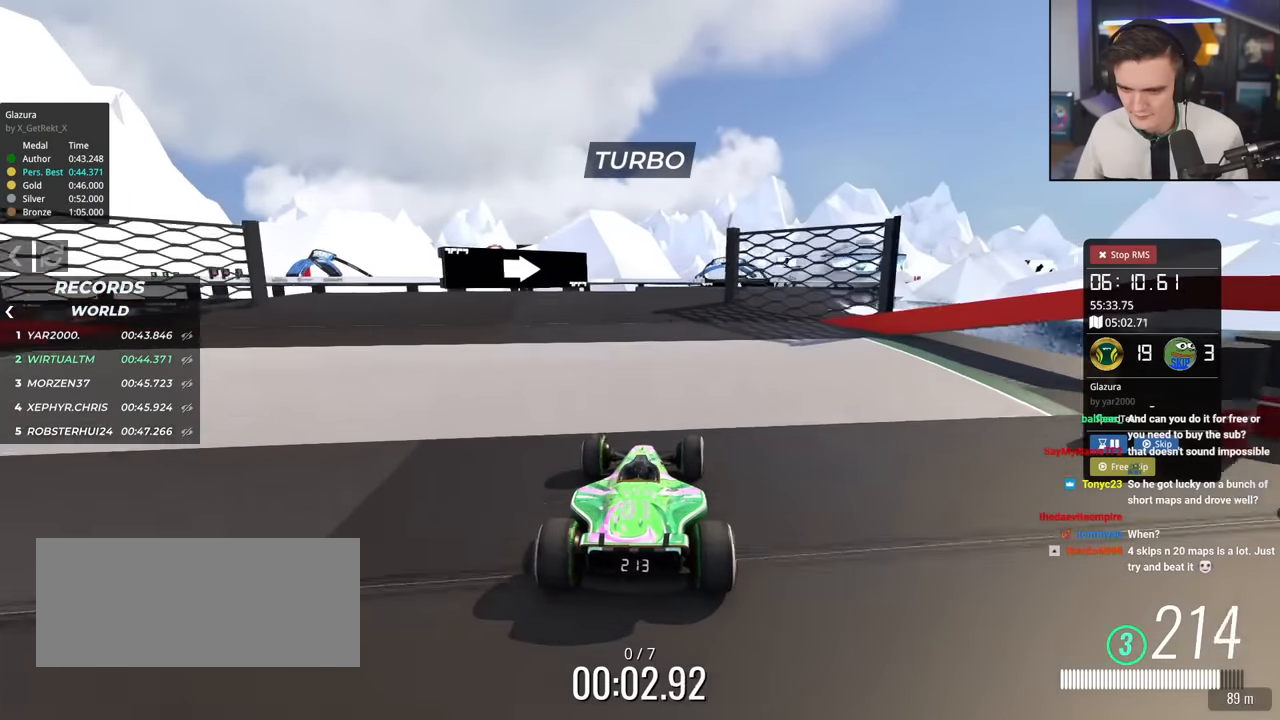
{"keys": ["up"], "events": [[34, "right", "down"], [134, "right", "up"], [217, "left", "down"], [267, "left", "up"]]}
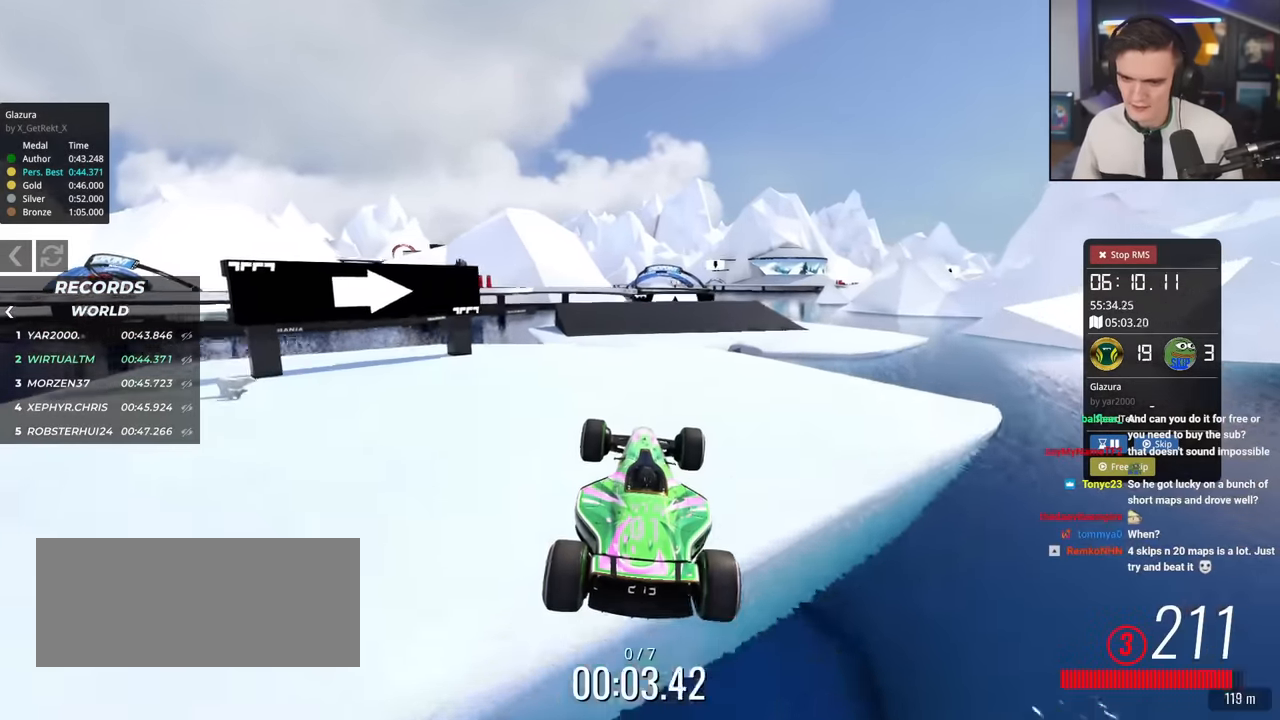
{"keys": ["up"], "events": []}
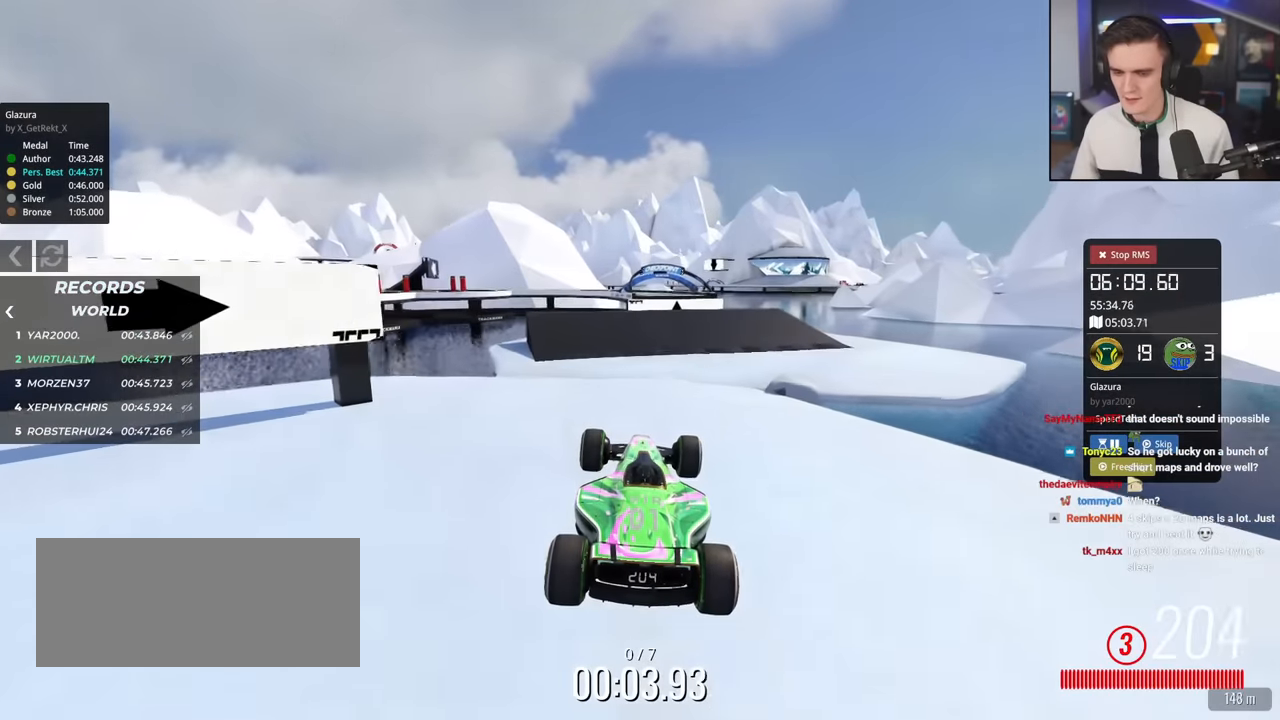
{"keys": ["up"], "events": [[117, "brake", "down"], [167, "brake", "up"]]}
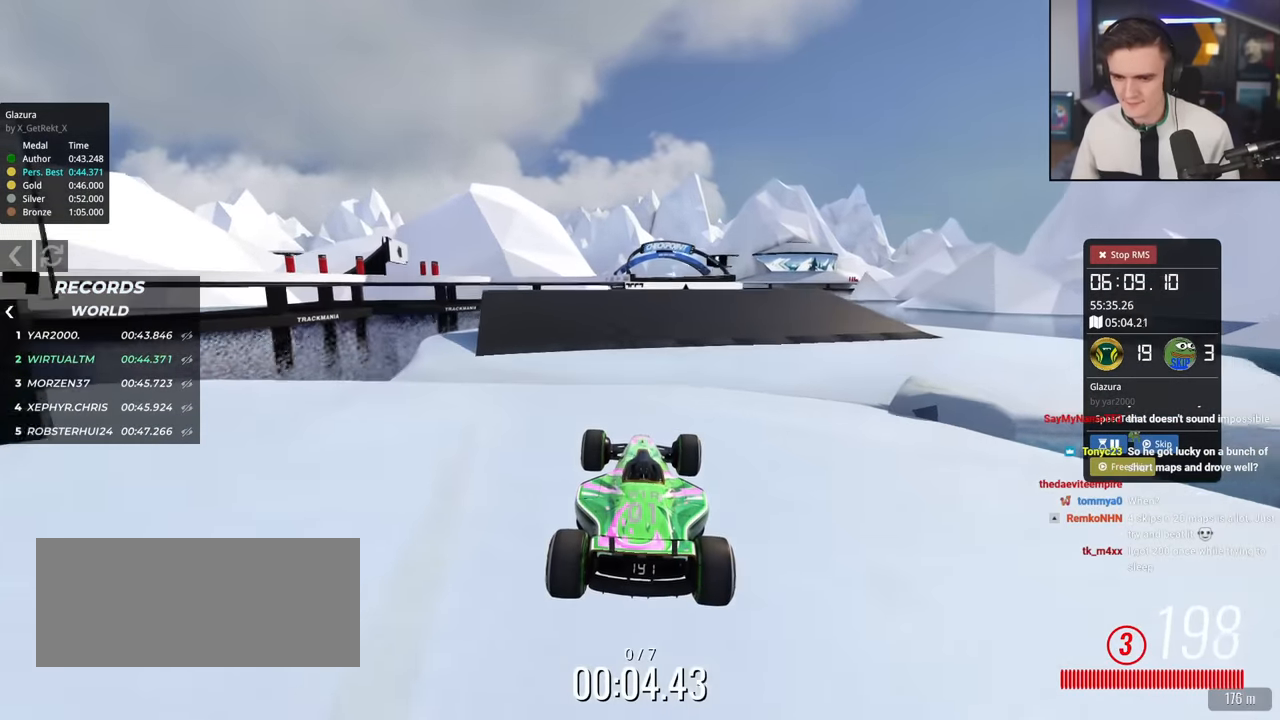
{"keys": ["up"], "events": []}
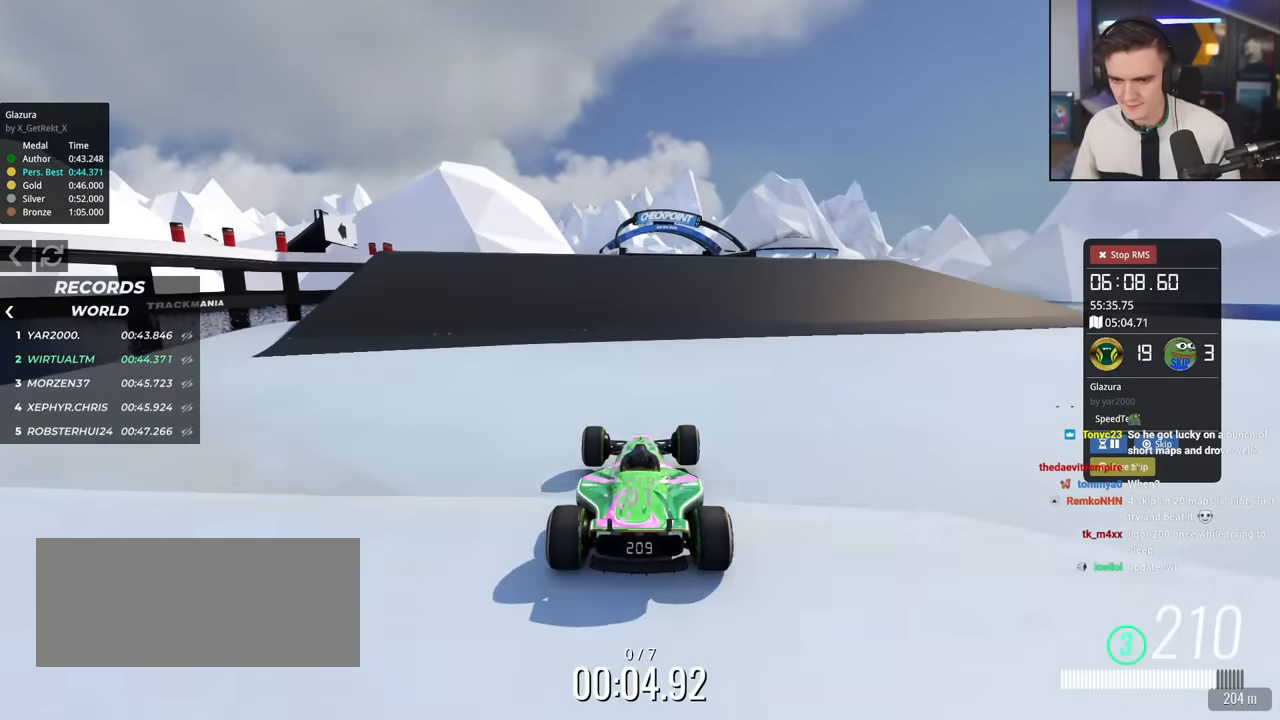
{"keys": ["up"], "events": []}
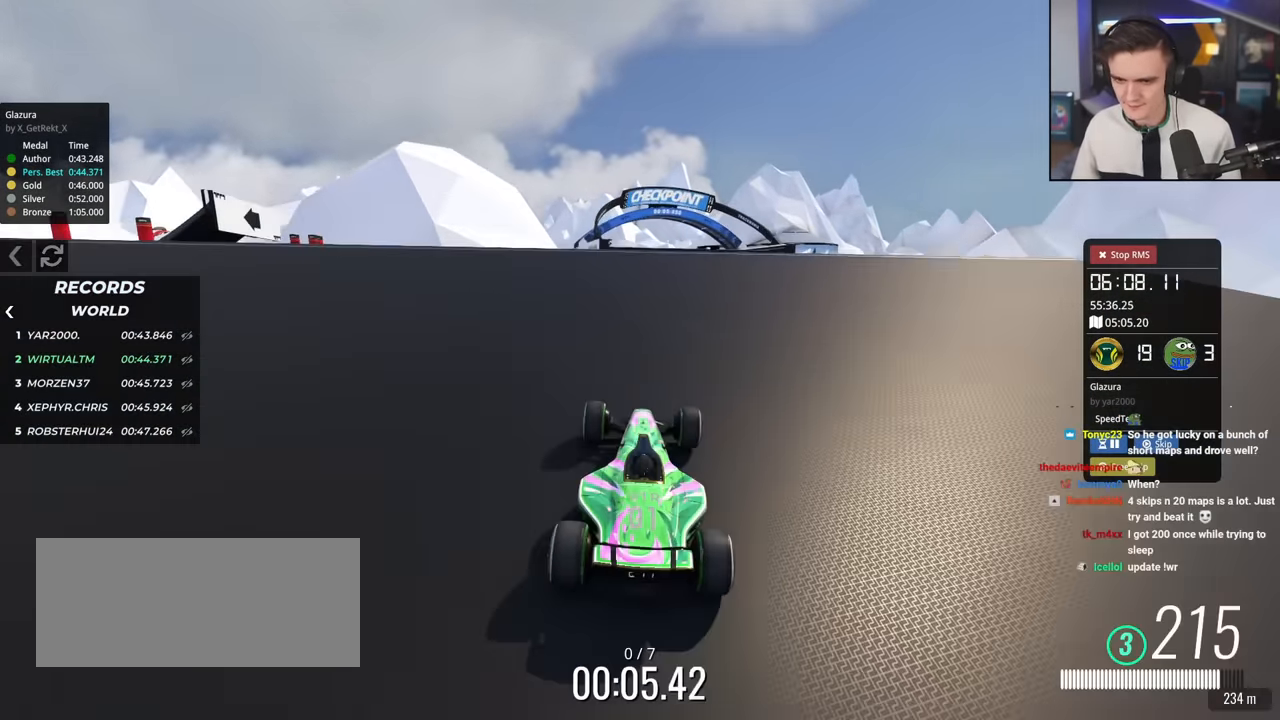
{"keys": ["right", "up"], "events": [[167, "left", "down"], [300, "left", "up"], [433, "right", "down"]]}
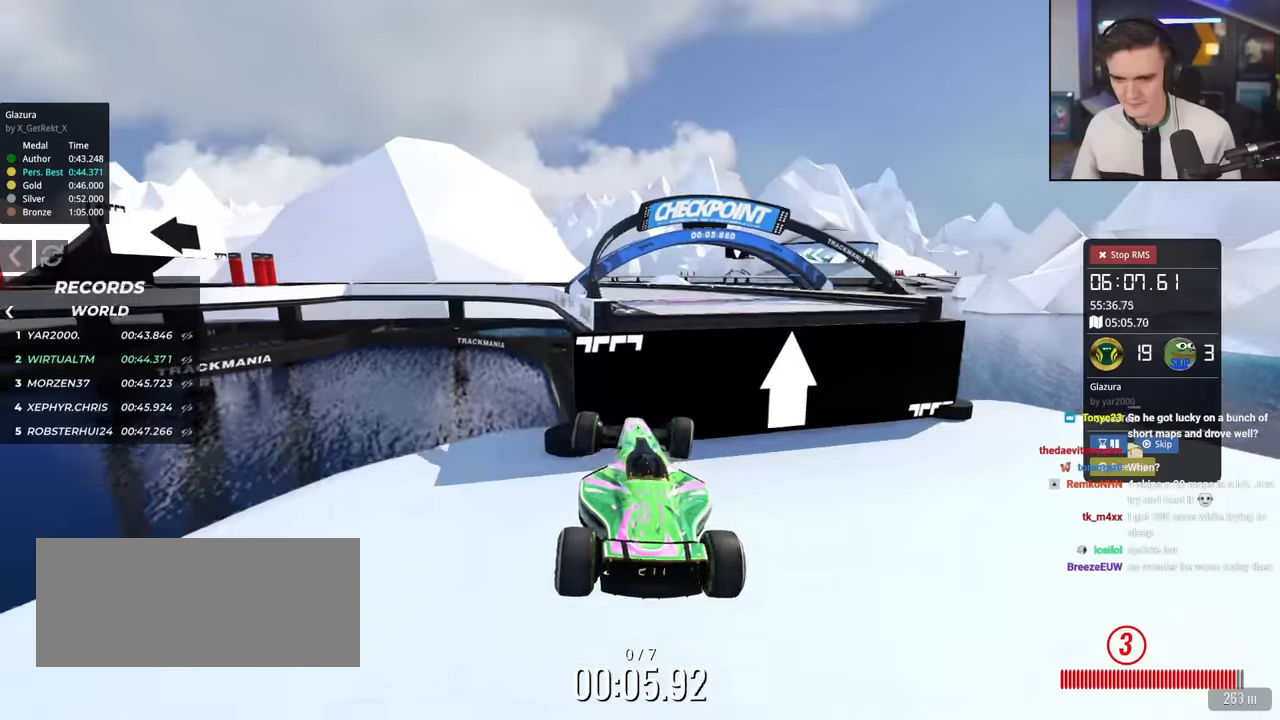
{"keys": ["left", "up"], "events": [[133, "right", "up"], [267, "left", "down"]]}
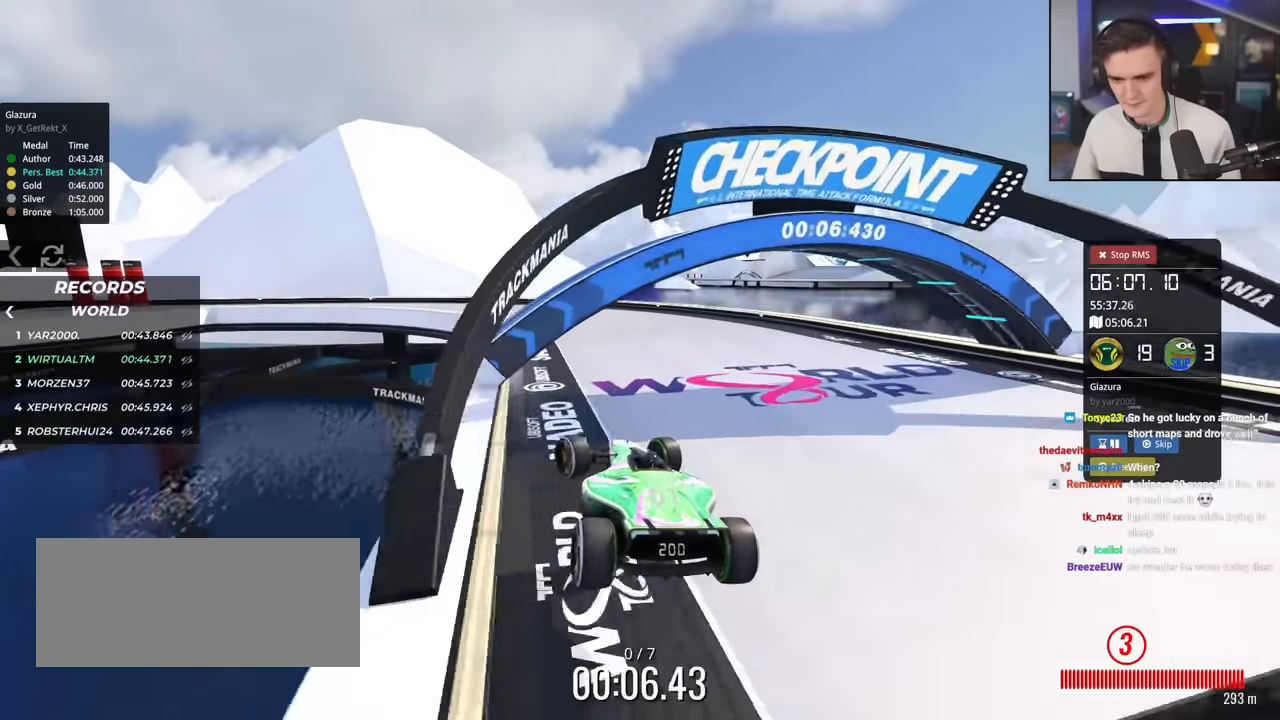
{"keys": ["left", "up"], "events": []}
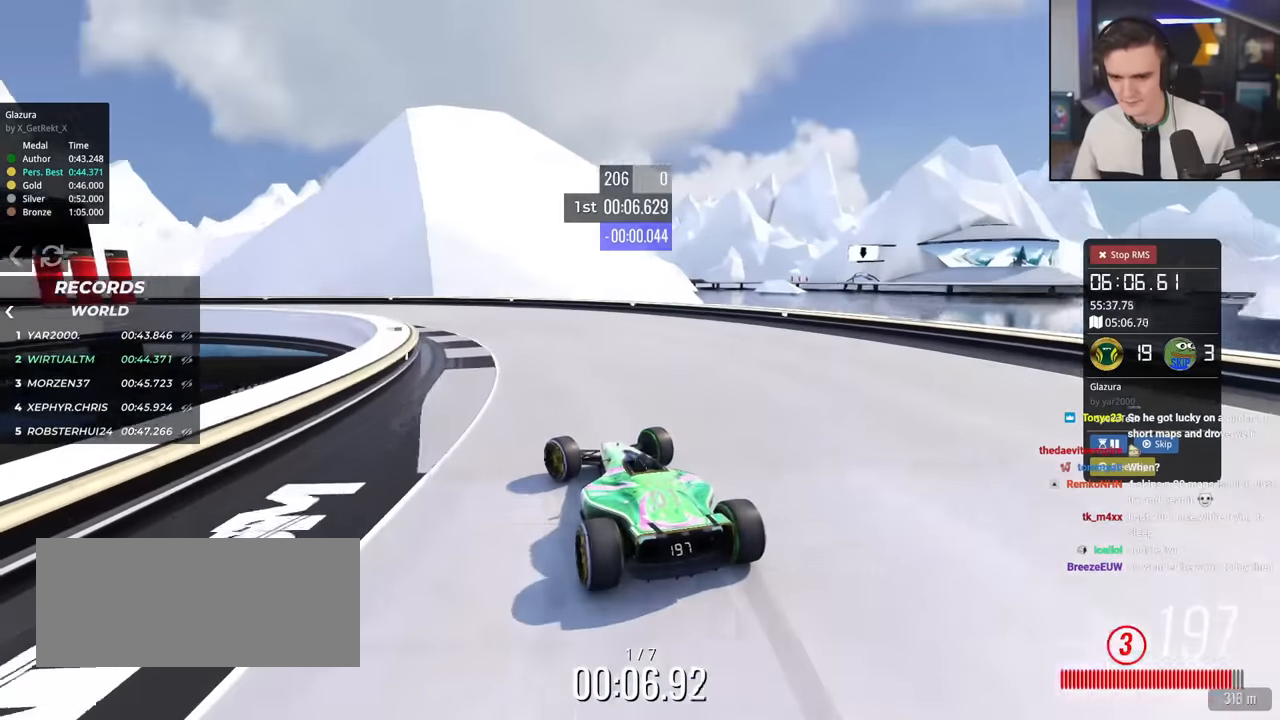
{"keys": ["left", "up"], "events": [[117, "brake", "down"], [450, "brake", "up"]]}
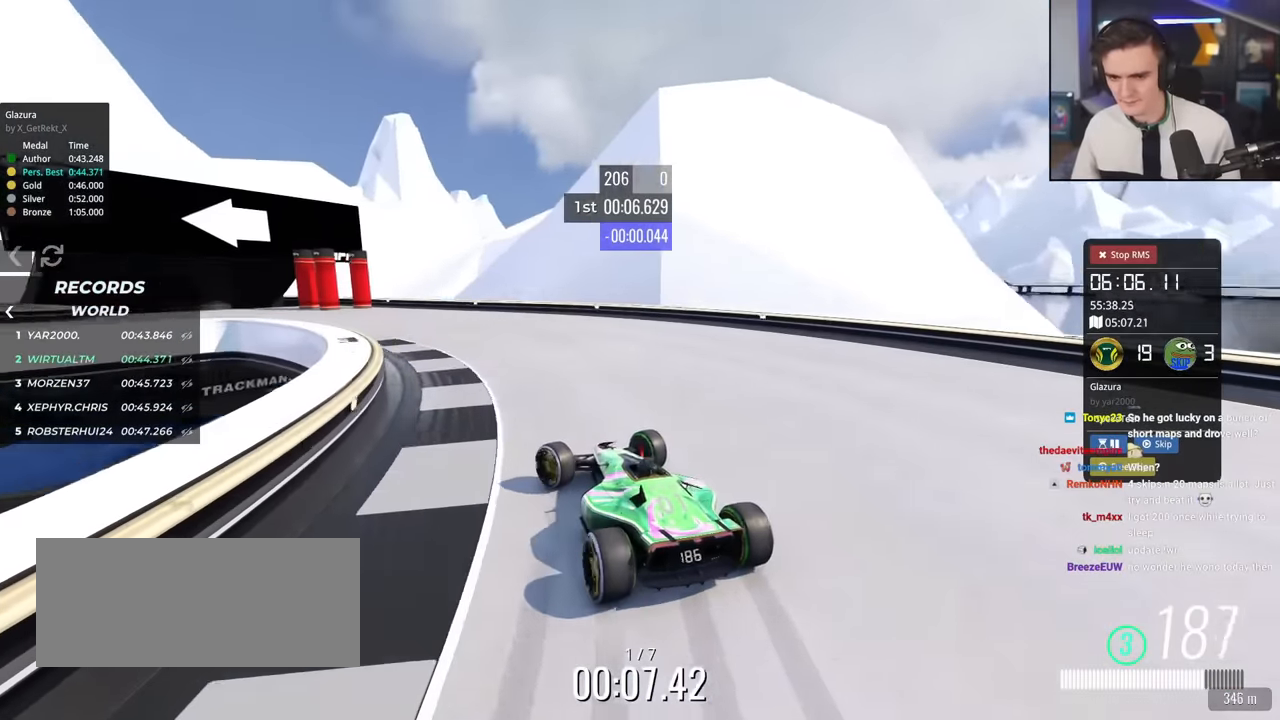
{"keys": ["left", "up"], "events": []}
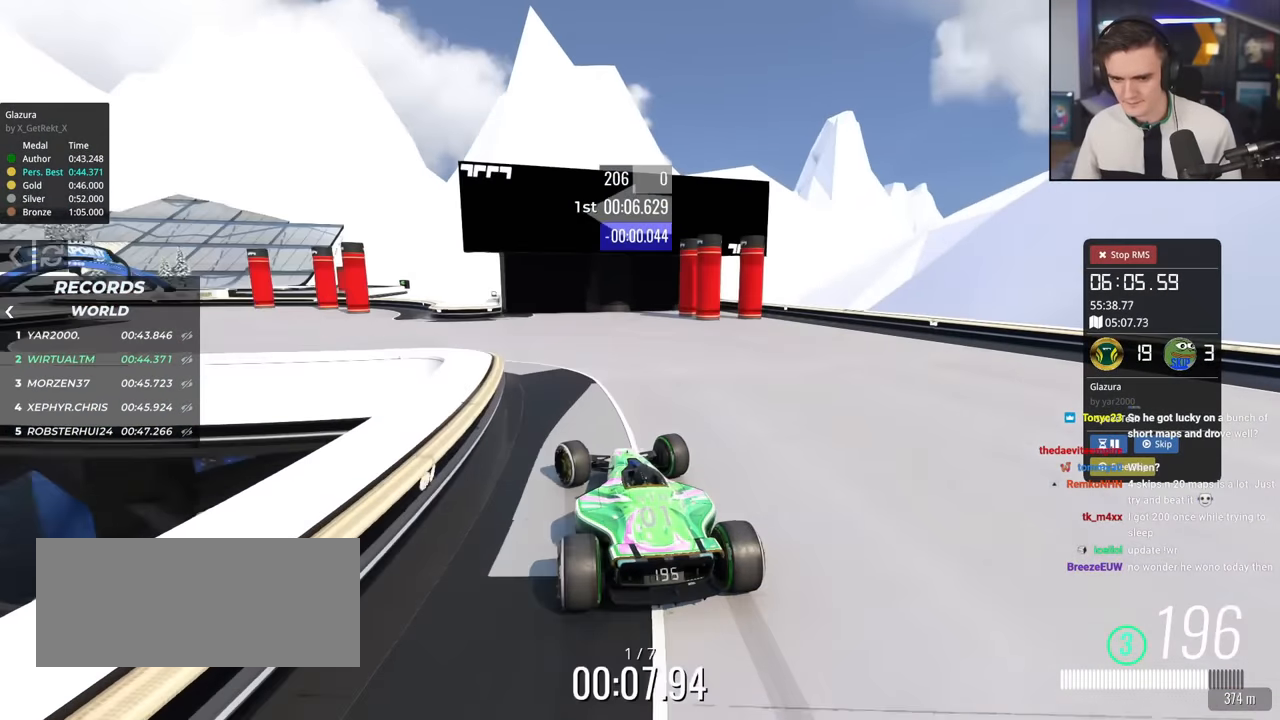
{"keys": ["left", "up"], "events": []}
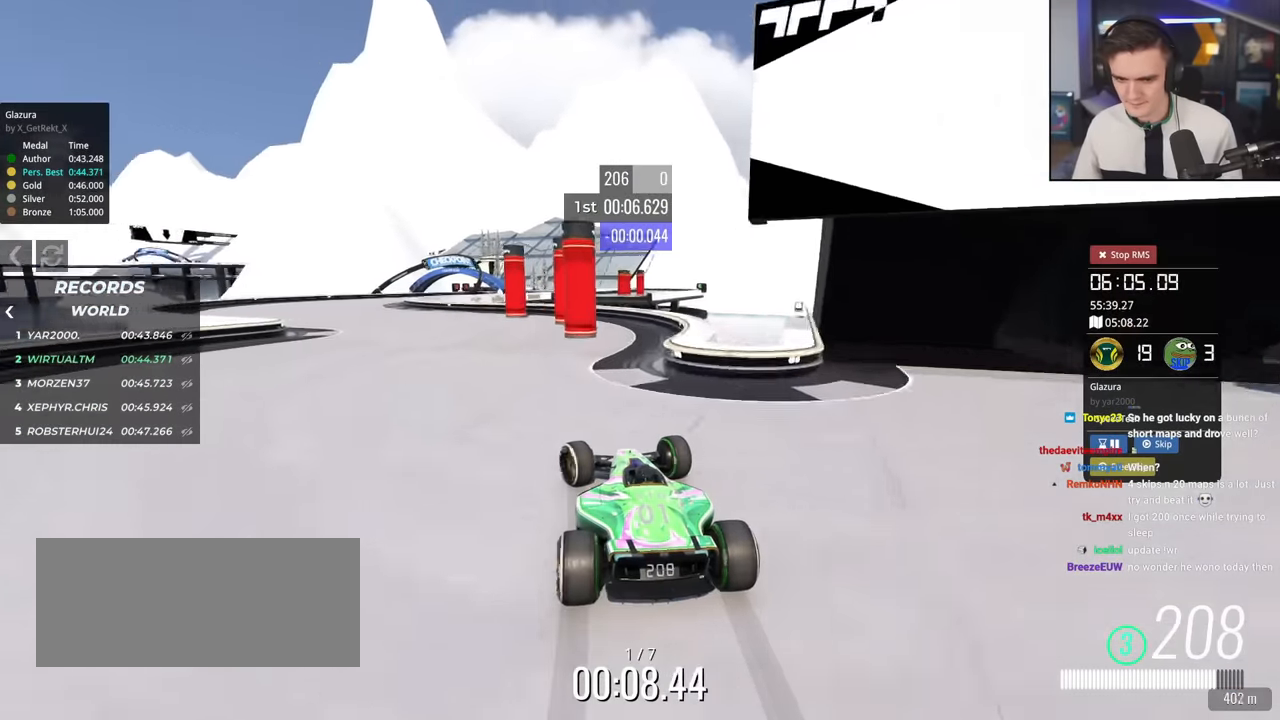
{"keys": ["up"], "events": [[484, "left", "up"]]}
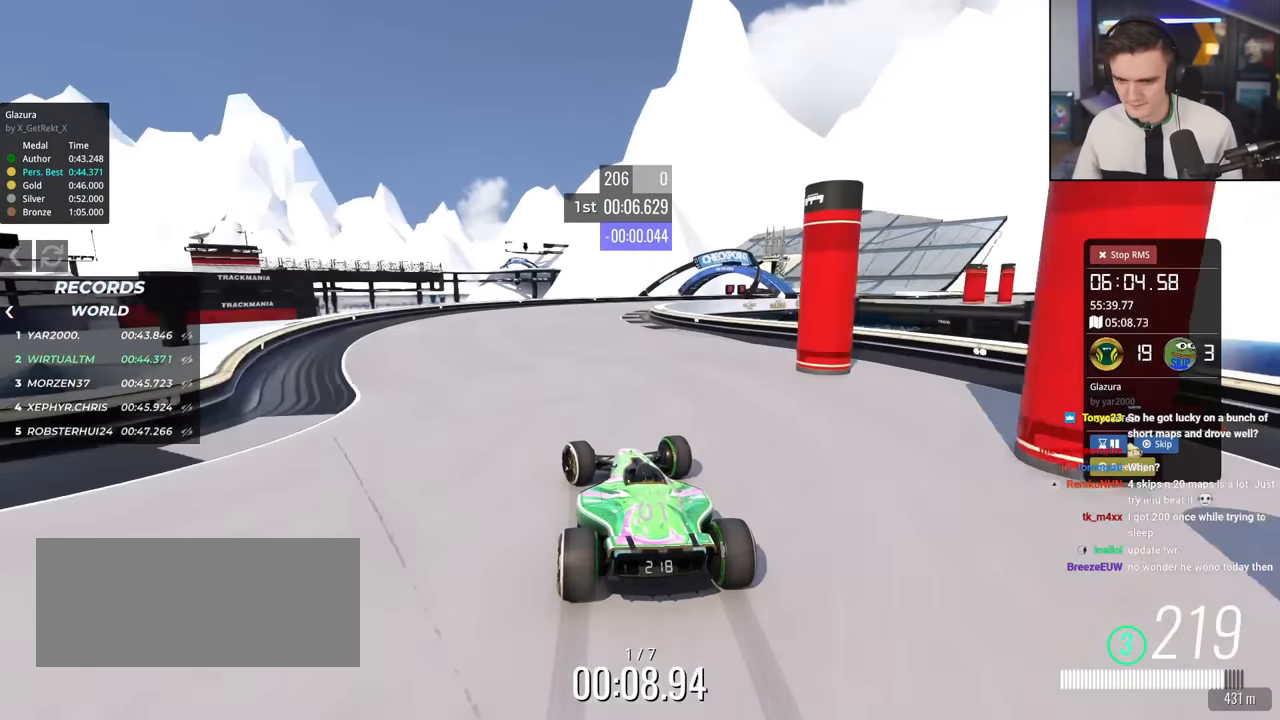
{"keys": ["right", "up"], "events": [[117, "right", "down"]]}
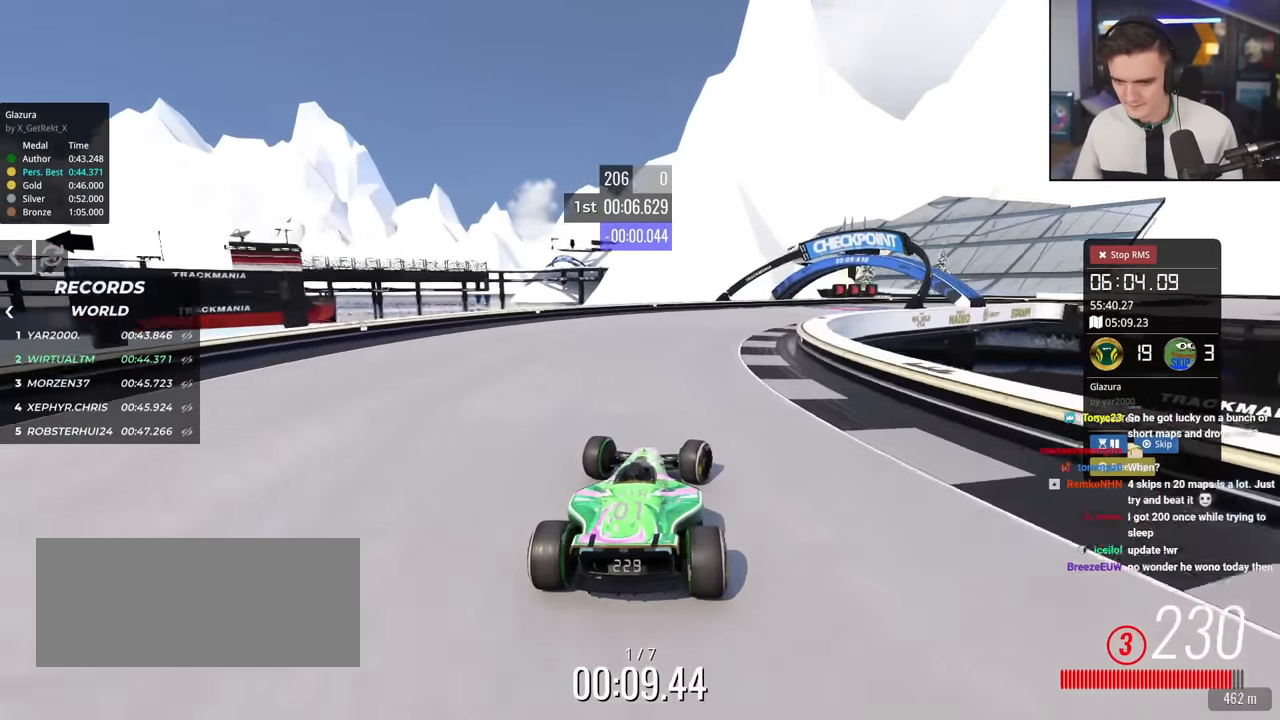
{"keys": ["right", "up"], "events": []}
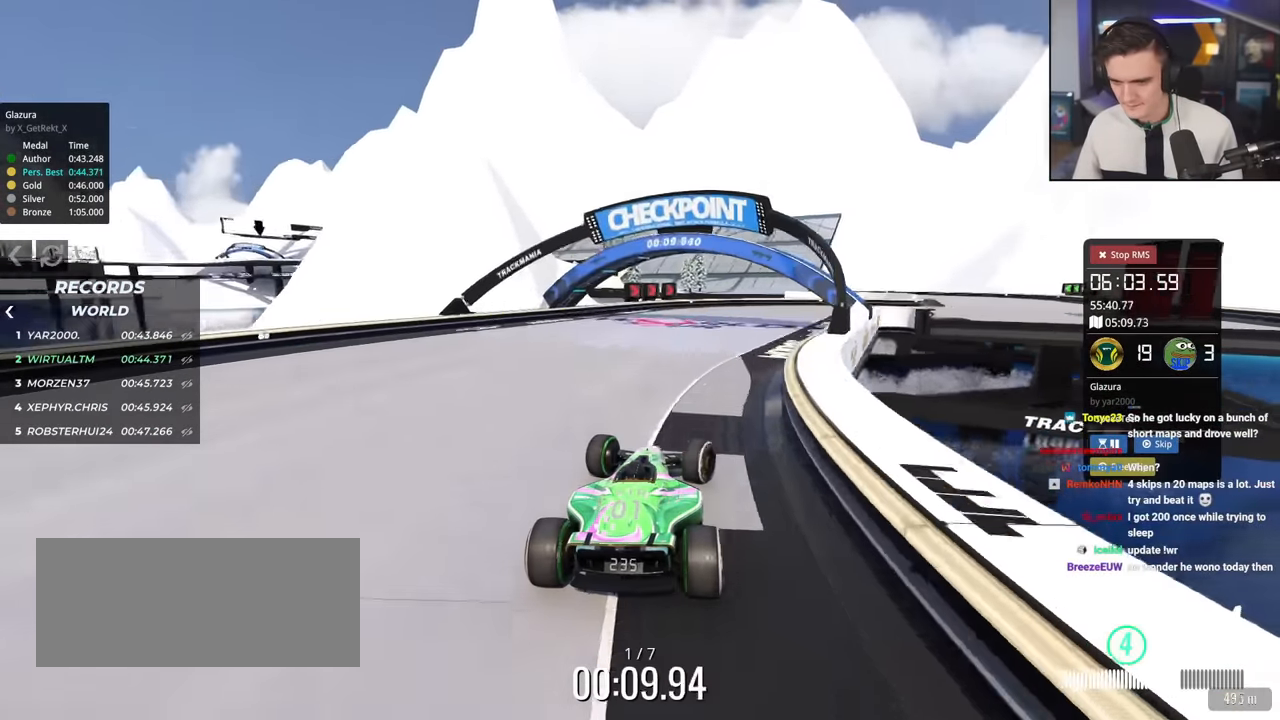
{"keys": ["up"], "events": [[283, "right", "up"], [317, "right", "down"], [467, "right", "up"]]}
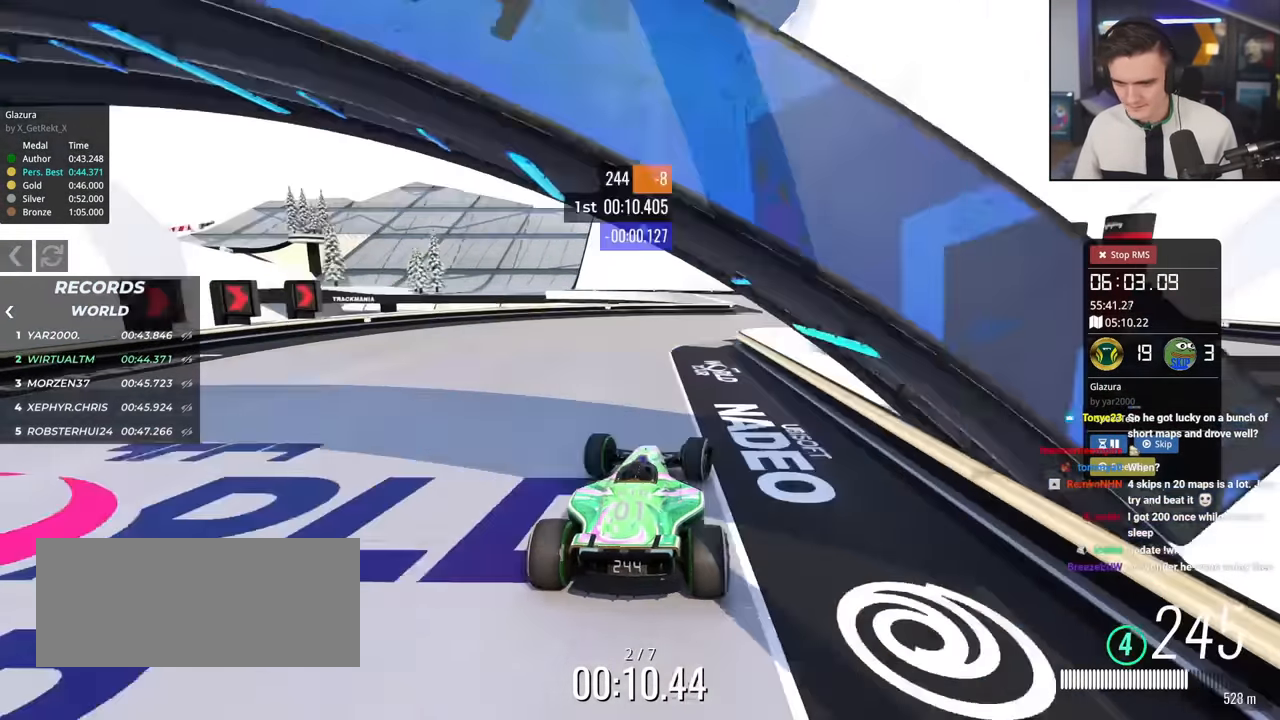
{"keys": ["left", "up"], "events": [[17, "right", "down"], [250, "right", "up"], [351, "left", "down"]]}
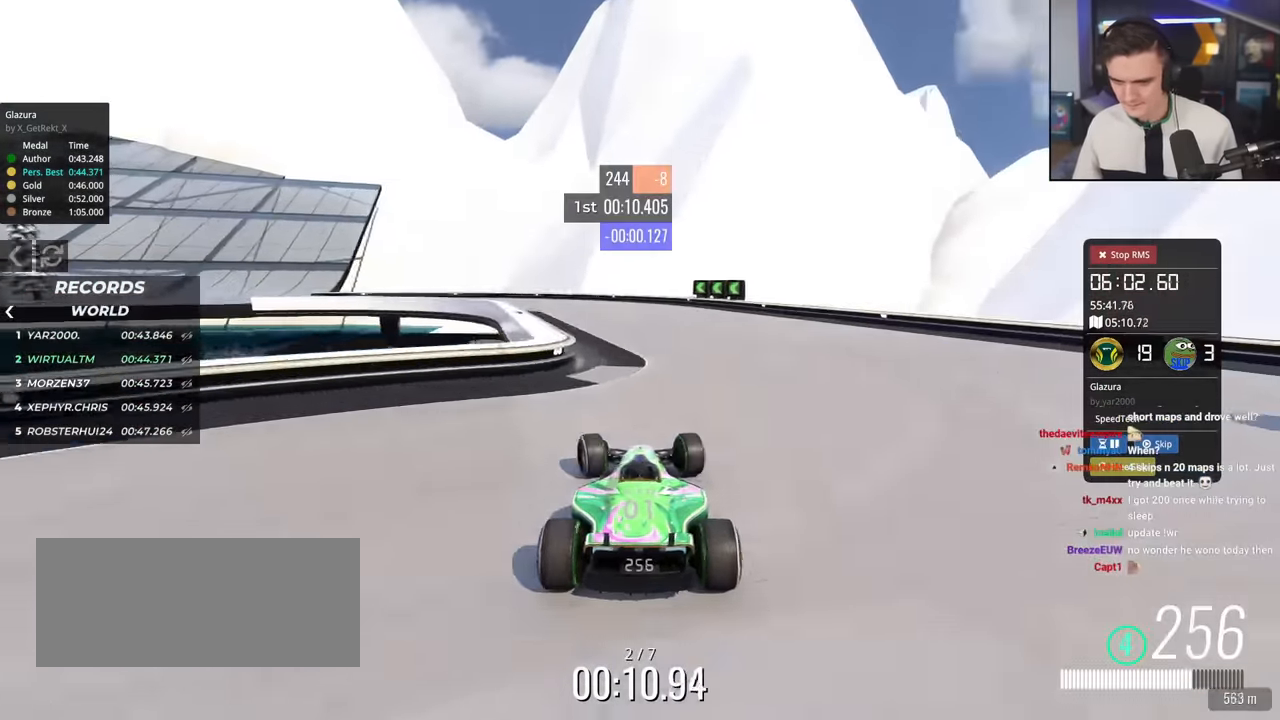
{"keys": ["left", "up"], "events": [[183, "left", "up"], [233, "left", "down"]]}
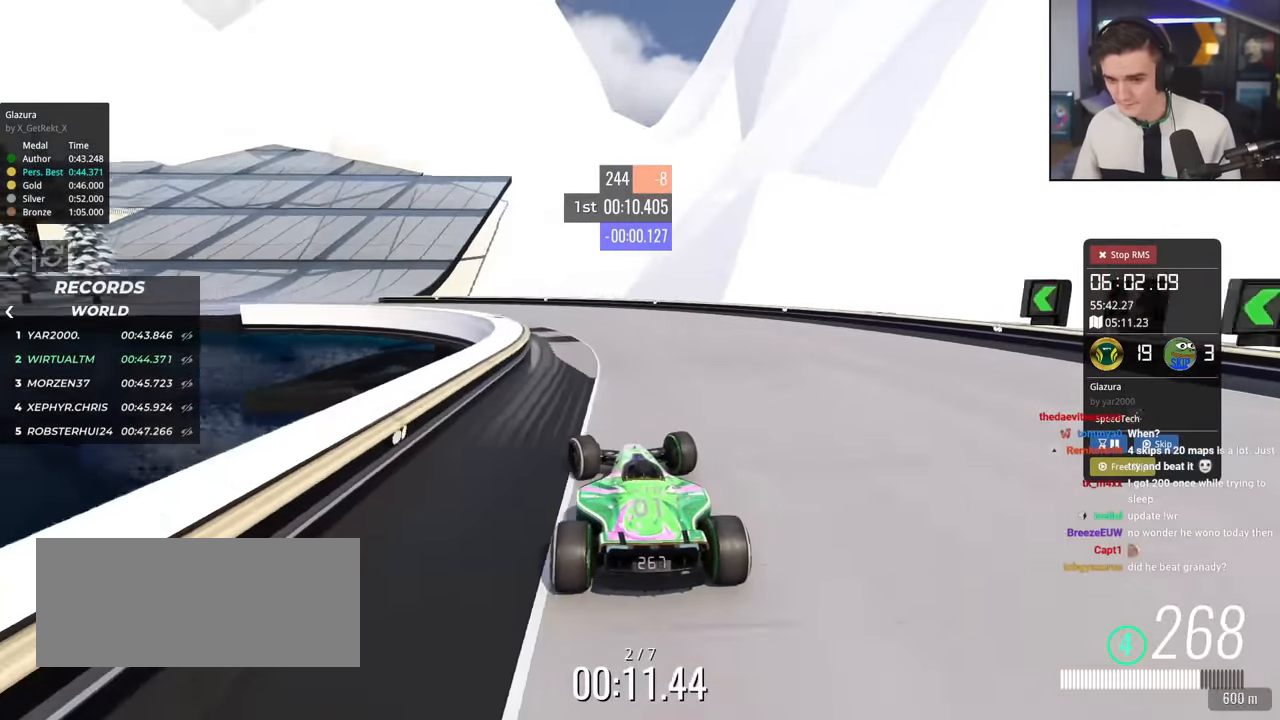
{"keys": ["left", "up"], "events": []}
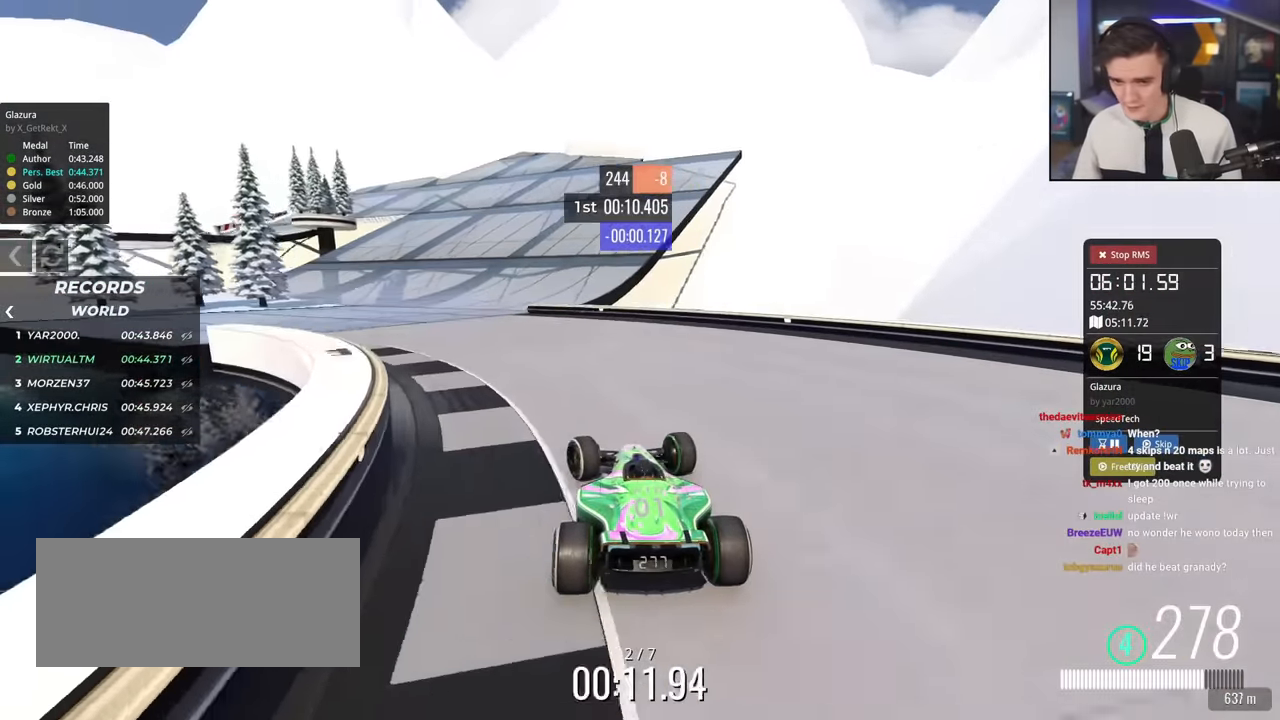
{"keys": ["right", "up"], "events": [[250, "left", "up"], [350, "right", "down"]]}
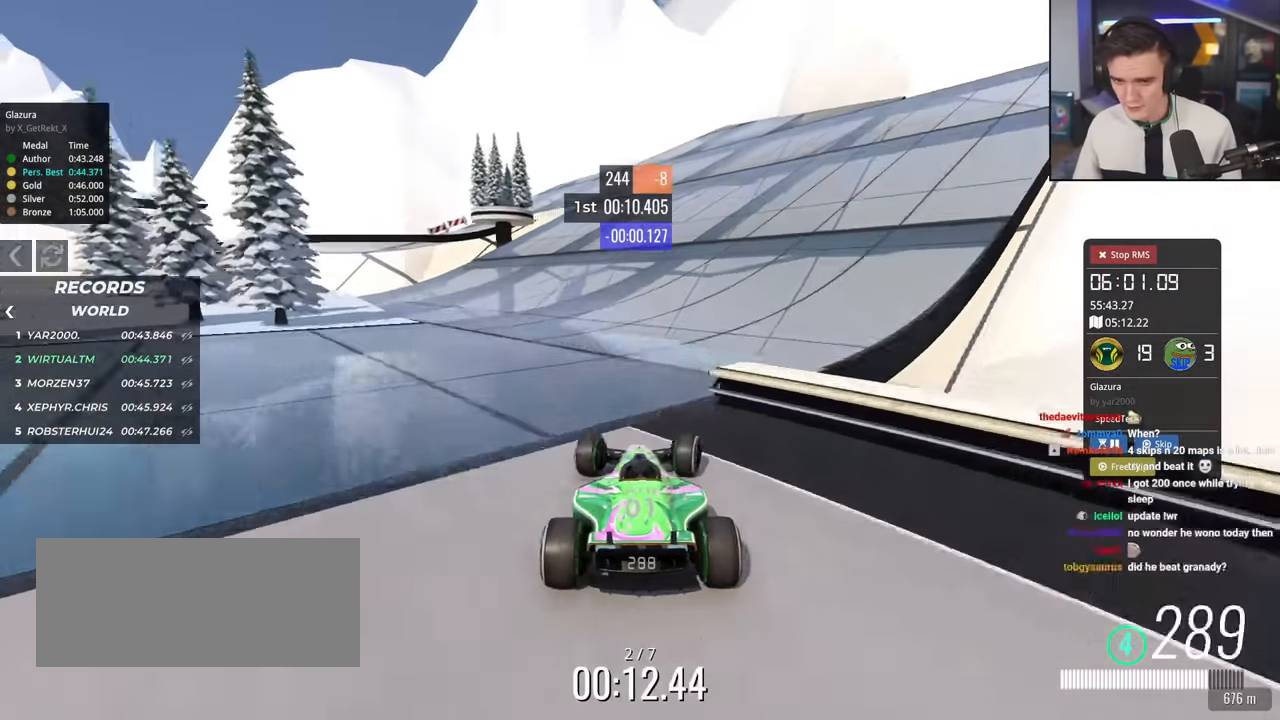
{"keys": ["up"], "events": [[184, "right", "up"], [367, "left", "down"], [451, "left", "up"]]}
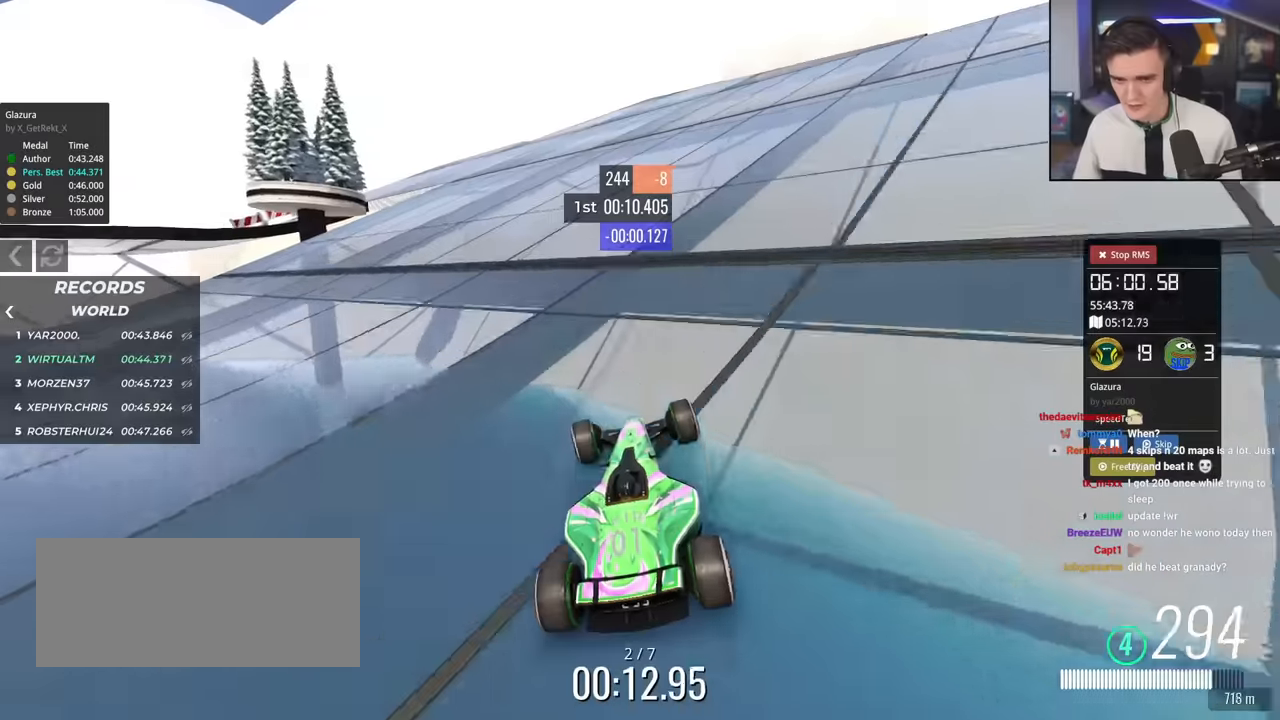
{"keys": ["left", "up"], "events": [[100, "left", "down"], [283, "left", "up"], [383, "left", "down"]]}